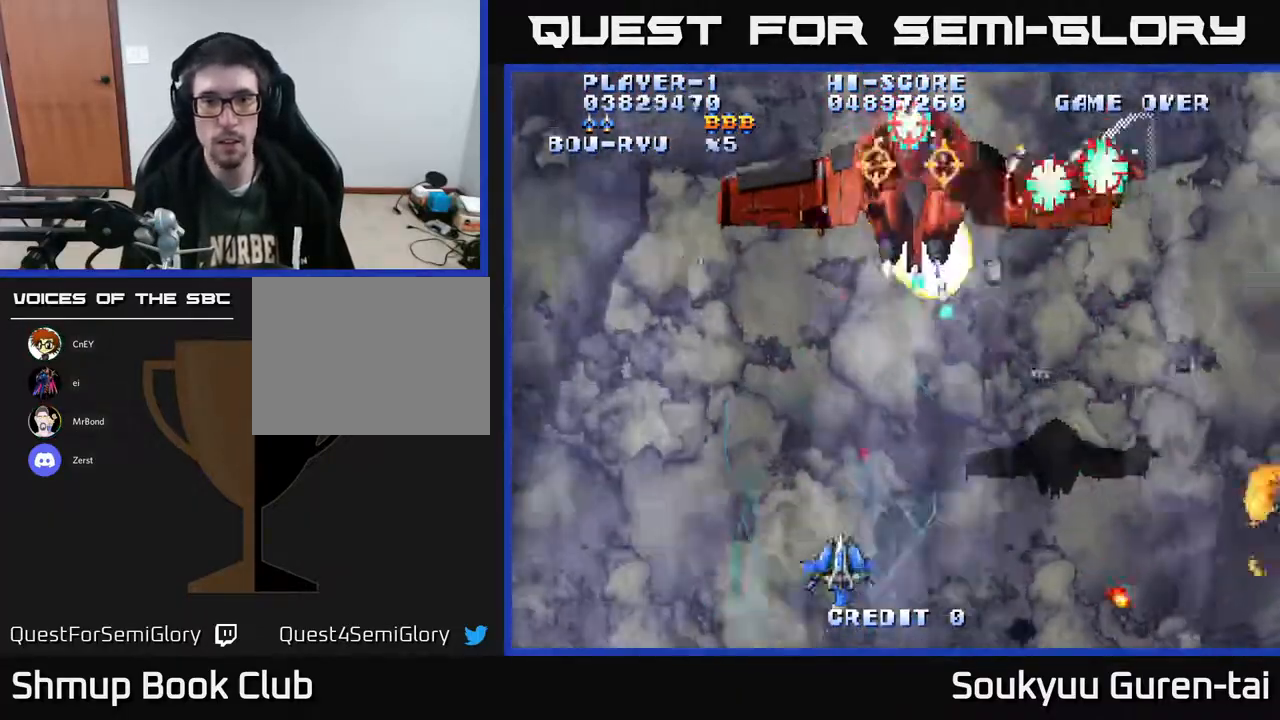
Gameplay with a controller (Xbox layout); each line is a JSON object with the inputs held at the frame after it. "events" lists button and stick changes between this image and that frame as [ms after this image, input, new state], when the widget could be followed in between. Not read: GUIDE L3 R3 left_stick.
{"buttons": ["A", "DPAD_RIGHT"], "right_stick": "center", "events": [[67, "DPAD_LEFT", "up"], [133, "DPAD_RIGHT", "down"], [233, "DPAD_UP", "up"], [267, "DPAD_DOWN", "down"], [400, "DPAD_DOWN", "up"]]}
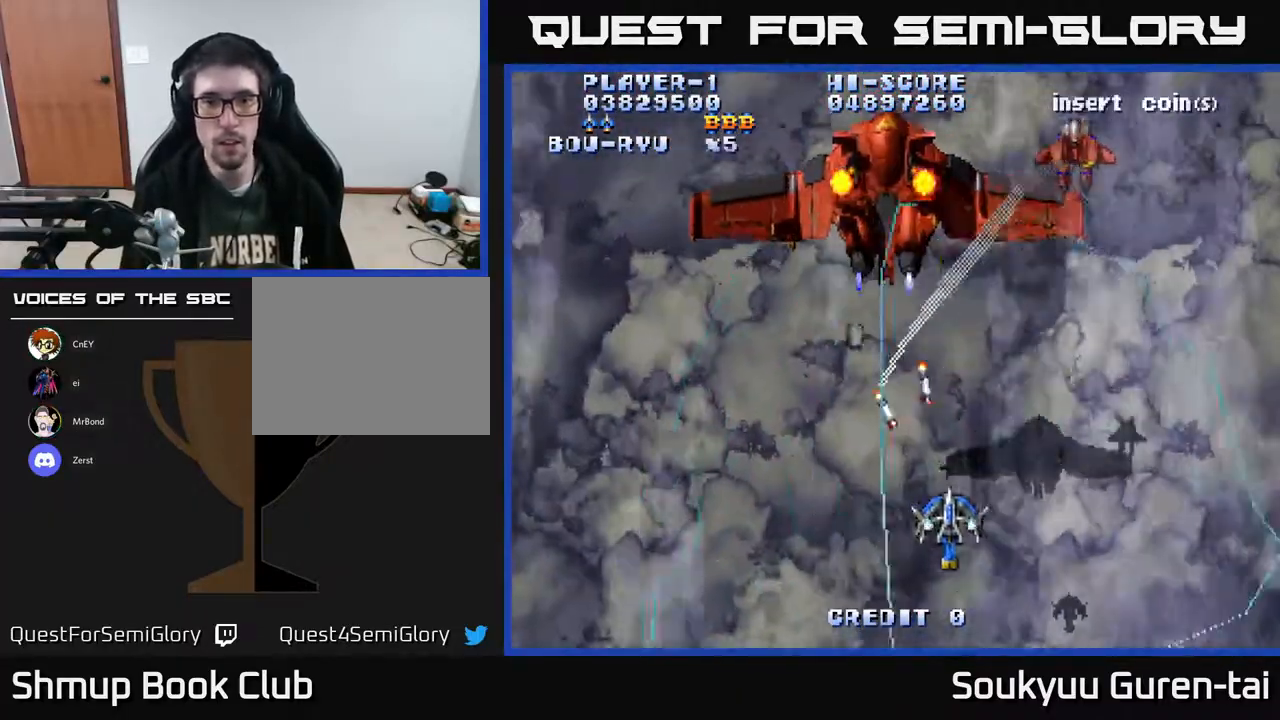
{"buttons": ["DPAD_DOWN"], "right_stick": "center", "events": [[17, "DPAD_UP", "down"], [200, "DPAD_RIGHT", "up"], [233, "DPAD_LEFT", "down"], [300, "DPAD_UP", "up"], [350, "A", "up"], [367, "DPAD_DOWN", "down"], [433, "DPAD_LEFT", "up"]]}
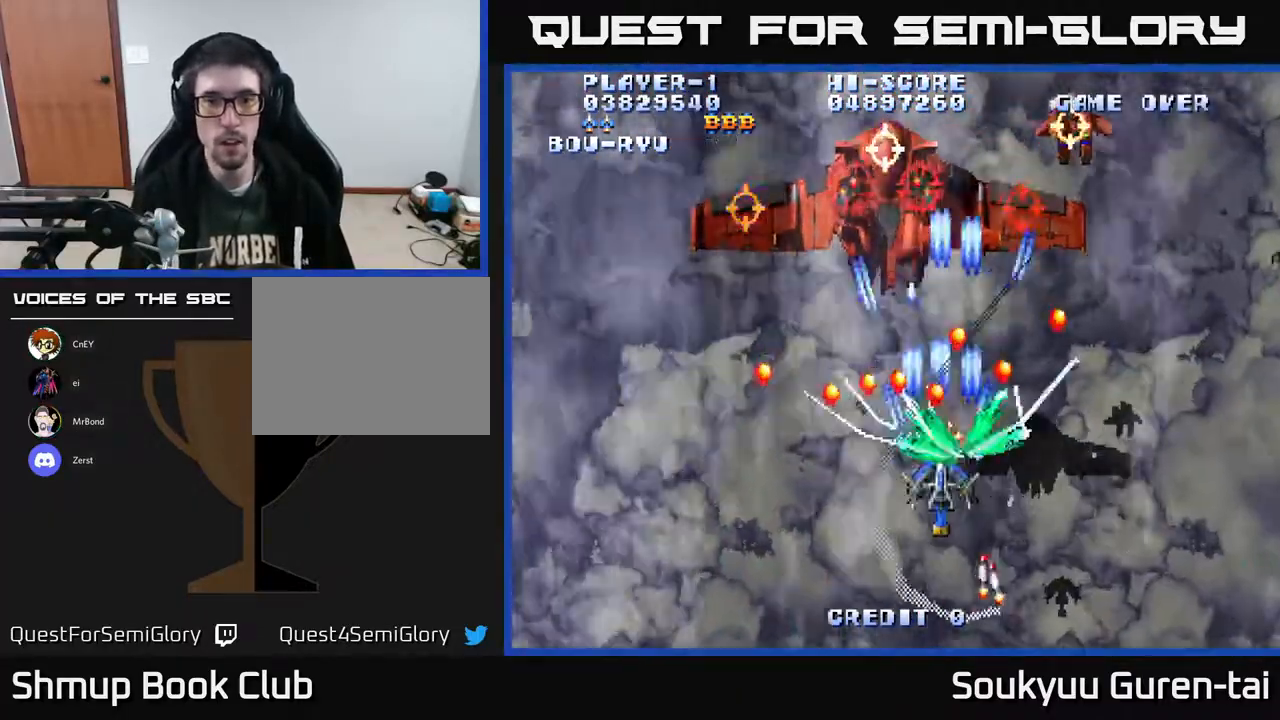
{"buttons": ["A", "DPAD_UP", "DPAD_LEFT"], "right_stick": "center", "events": [[217, "DPAD_RIGHT", "down"], [233, "A", "down"], [250, "DPAD_DOWN", "up"], [367, "DPAD_UP", "down"], [400, "DPAD_RIGHT", "up"], [450, "DPAD_LEFT", "down"]]}
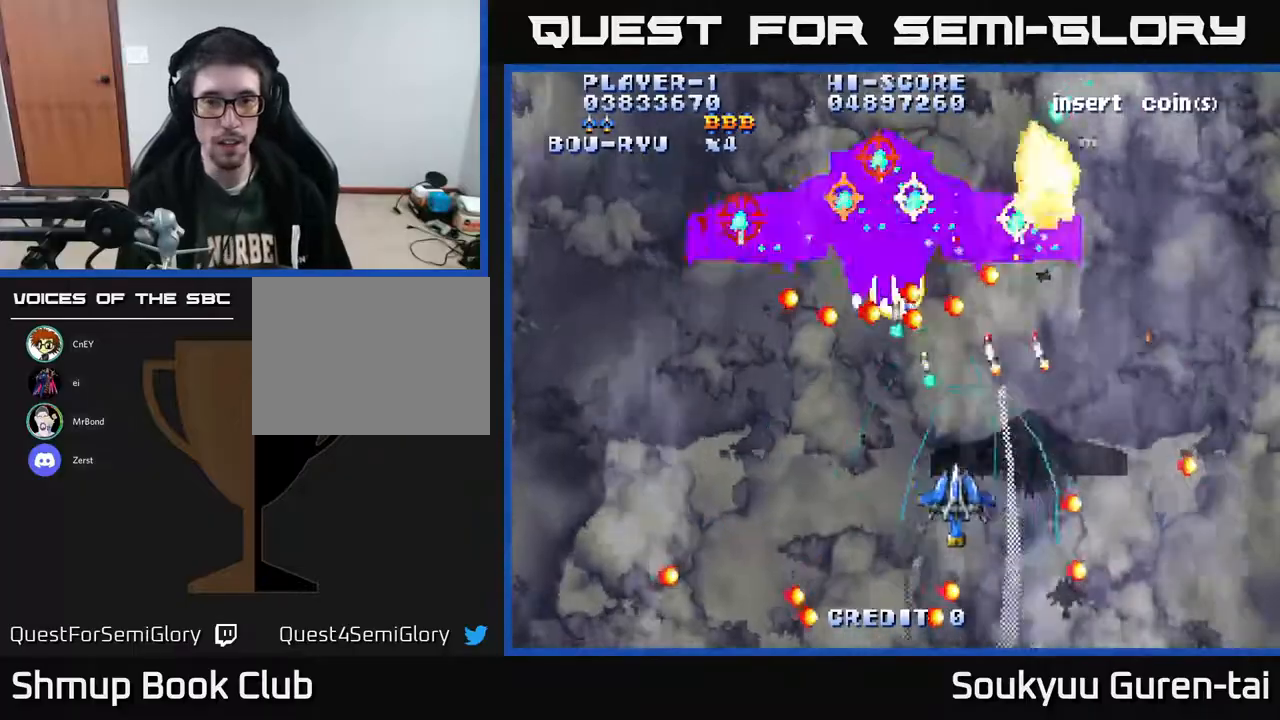
{"buttons": ["A"], "right_stick": "center", "events": [[100, "DPAD_UP", "up"], [167, "DPAD_DOWN", "down"], [217, "DPAD_LEFT", "up"], [433, "DPAD_DOWN", "up"]]}
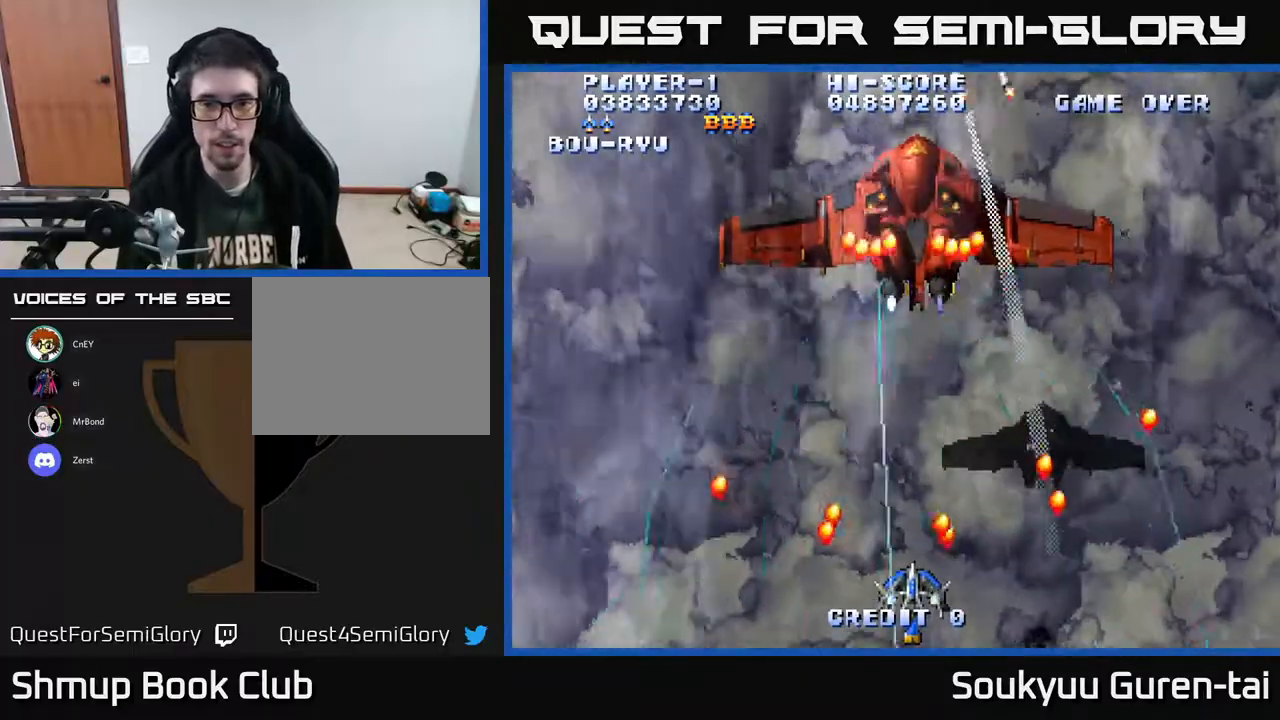
{"buttons": ["A", "DPAD_DOWN", "DPAD_RIGHT"], "right_stick": "center", "events": [[33, "DPAD_LEFT", "down"], [67, "DPAD_UP", "down"], [133, "DPAD_LEFT", "up"], [183, "DPAD_RIGHT", "down"], [217, "DPAD_RIGHT", "up"], [300, "DPAD_RIGHT", "down"], [333, "DPAD_UP", "up"], [367, "DPAD_DOWN", "down"]]}
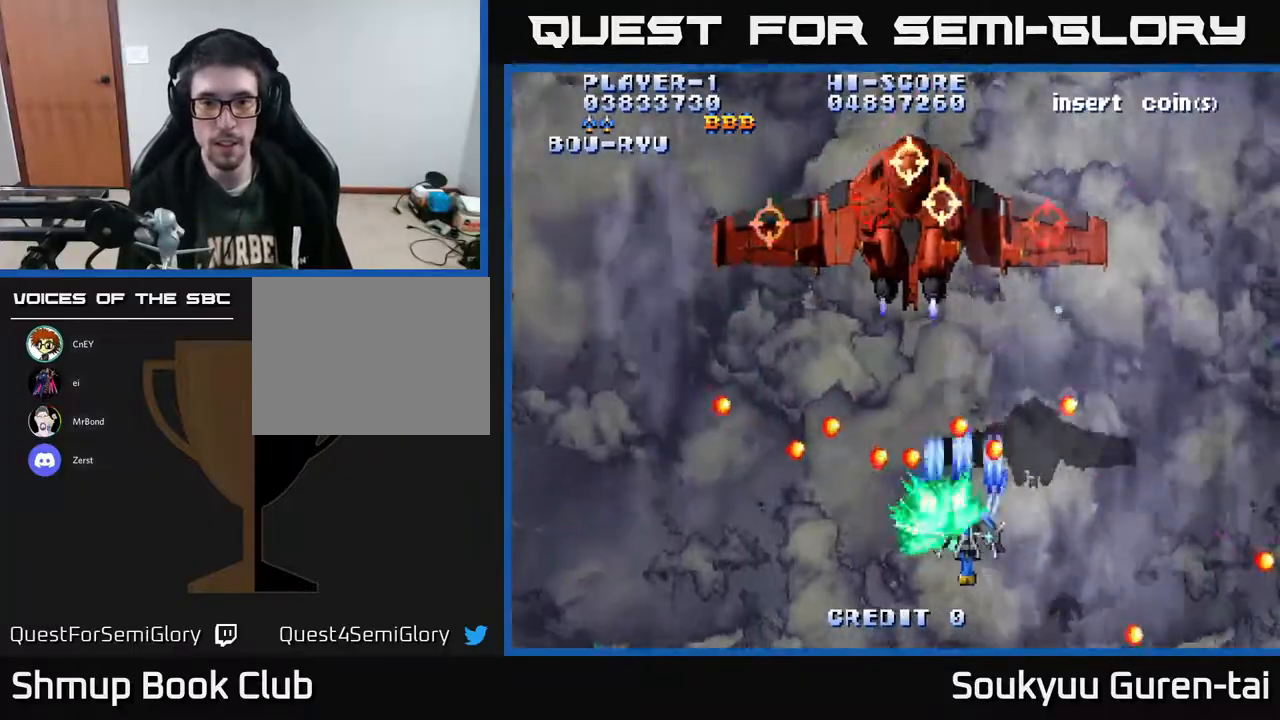
{"buttons": ["A", "DPAD_UP"], "right_stick": "center", "events": [[133, "DPAD_RIGHT", "up"], [167, "DPAD_DOWN", "up"], [217, "DPAD_LEFT", "down"], [400, "DPAD_UP", "down"], [417, "DPAD_LEFT", "up"]]}
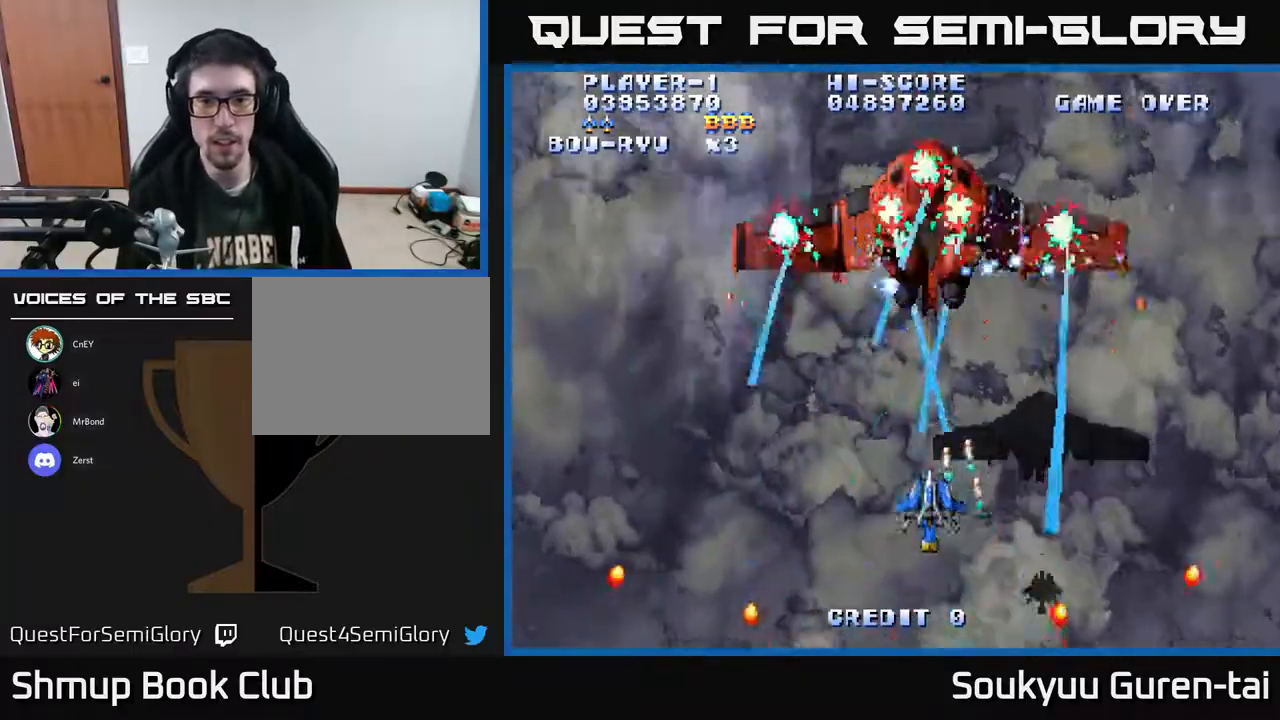
{"buttons": ["A"], "right_stick": "center", "events": [[33, "DPAD_UP", "up"]]}
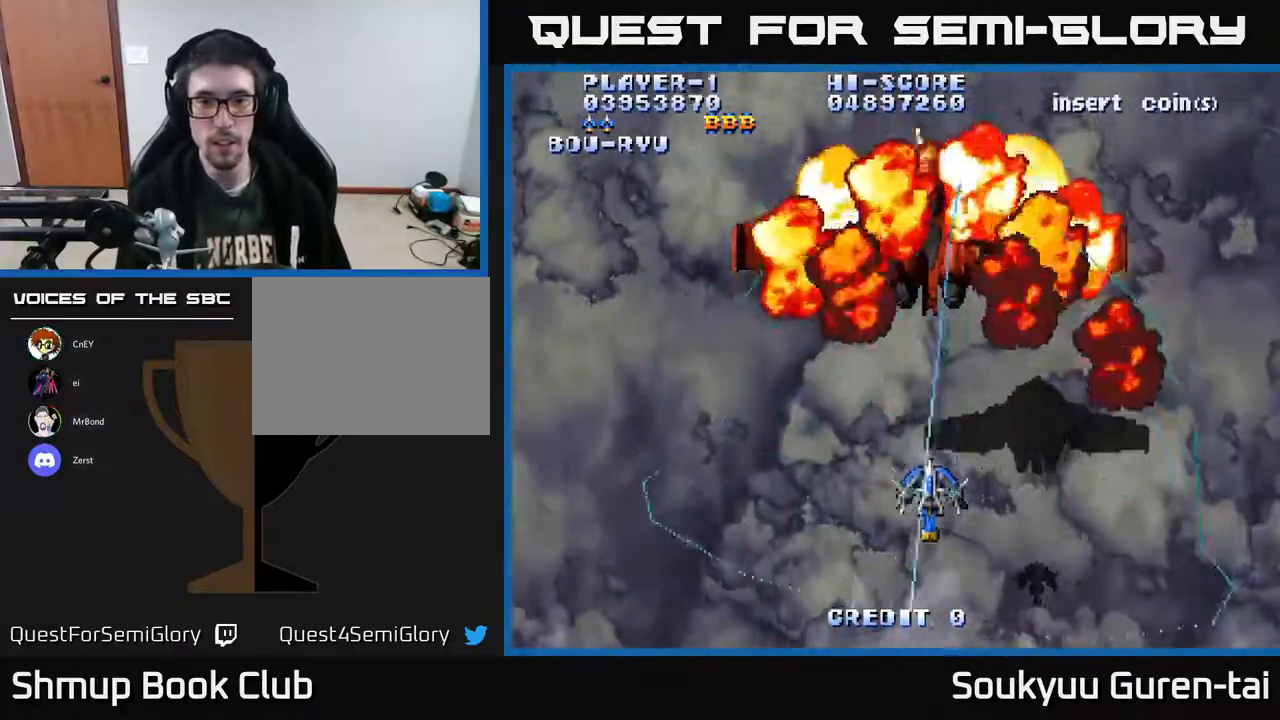
{"buttons": ["A", "DPAD_RIGHT"], "right_stick": "center", "events": [[33, "DPAD_UP", "down"], [200, "DPAD_UP", "up"], [267, "DPAD_DOWN", "down"], [317, "DPAD_RIGHT", "down"], [417, "DPAD_DOWN", "up"]]}
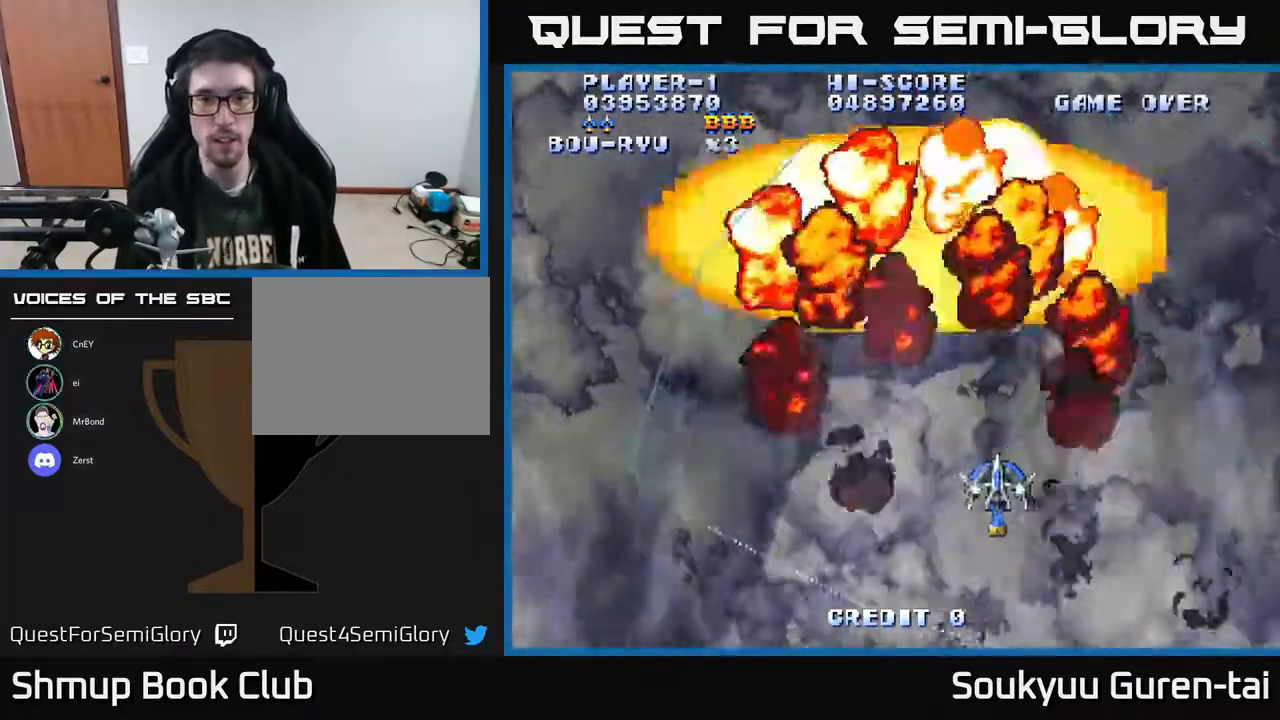
{"buttons": ["A"], "right_stick": "center", "events": [[100, "DPAD_RIGHT", "up"], [117, "DPAD_UP", "down"], [150, "DPAD_LEFT", "down"], [317, "DPAD_UP", "up"], [400, "DPAD_LEFT", "up"]]}
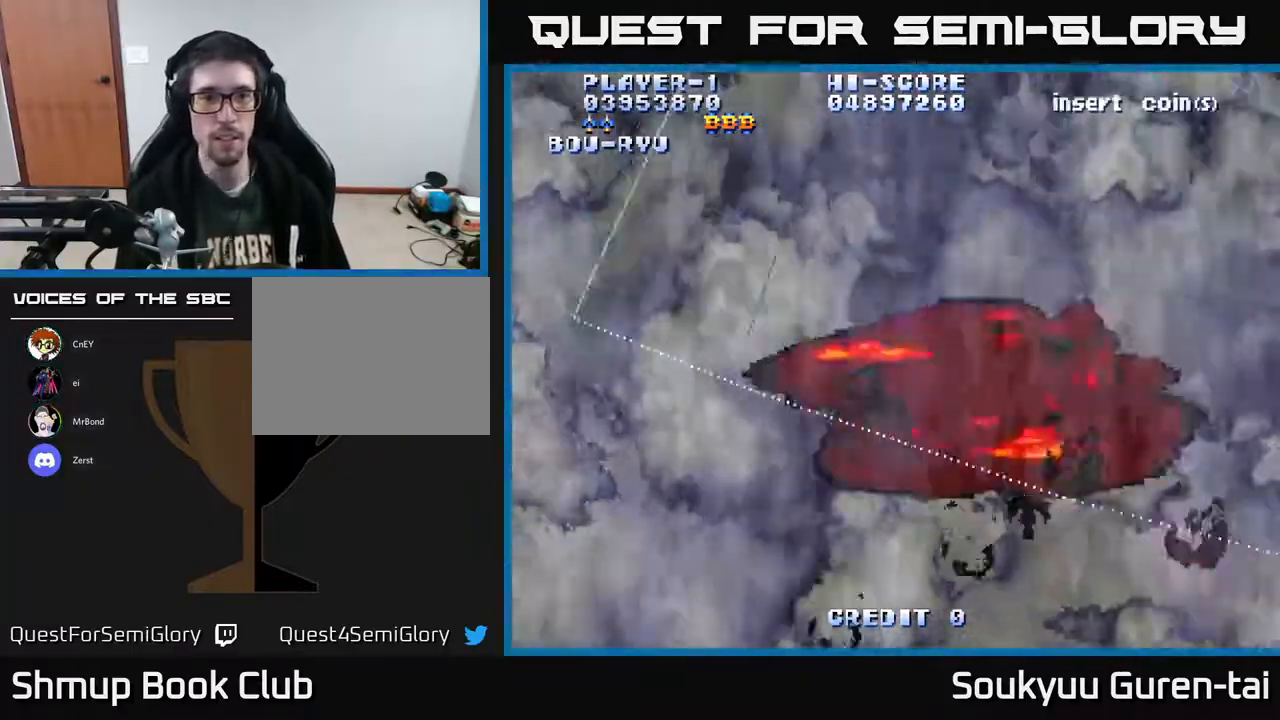
{"buttons": ["A", "DPAD_LEFT"], "right_stick": "center", "events": [[133, "DPAD_LEFT", "down"]]}
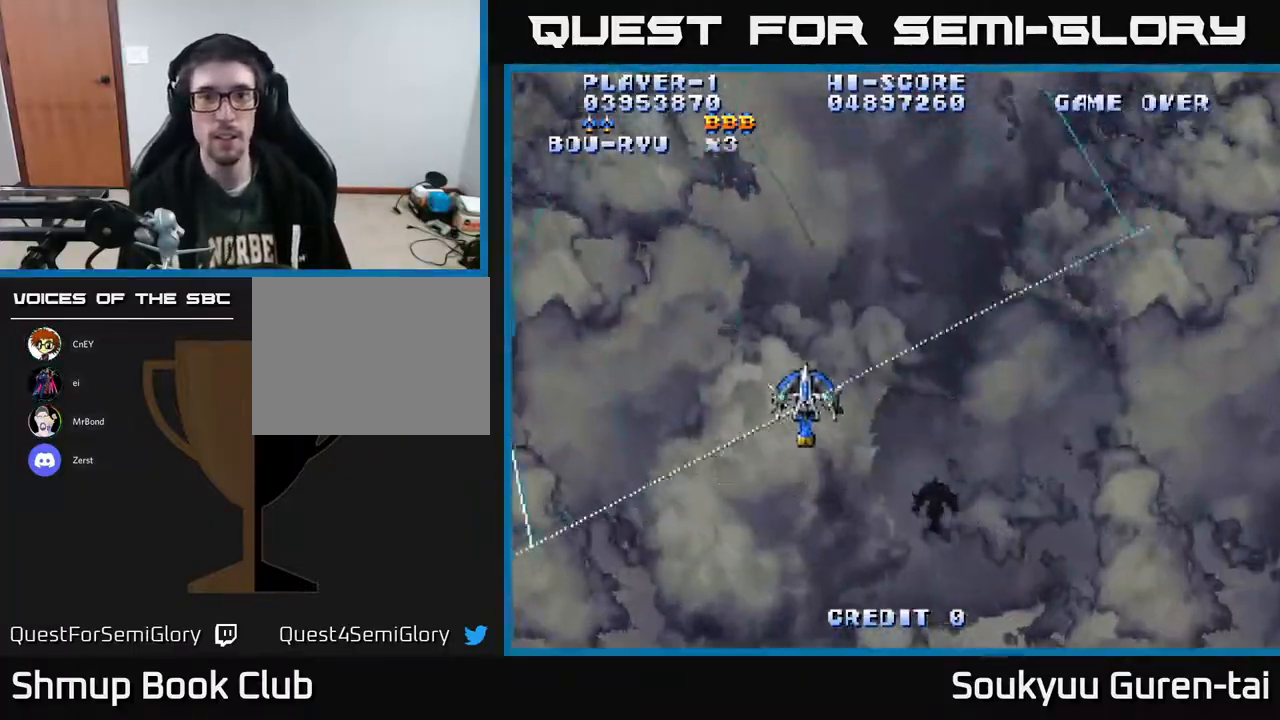
{"buttons": ["A", "DPAD_RIGHT"], "right_stick": "center", "events": [[233, "DPAD_DOWN", "down"], [250, "DPAD_LEFT", "up"], [350, "DPAD_RIGHT", "down"], [450, "DPAD_DOWN", "up"]]}
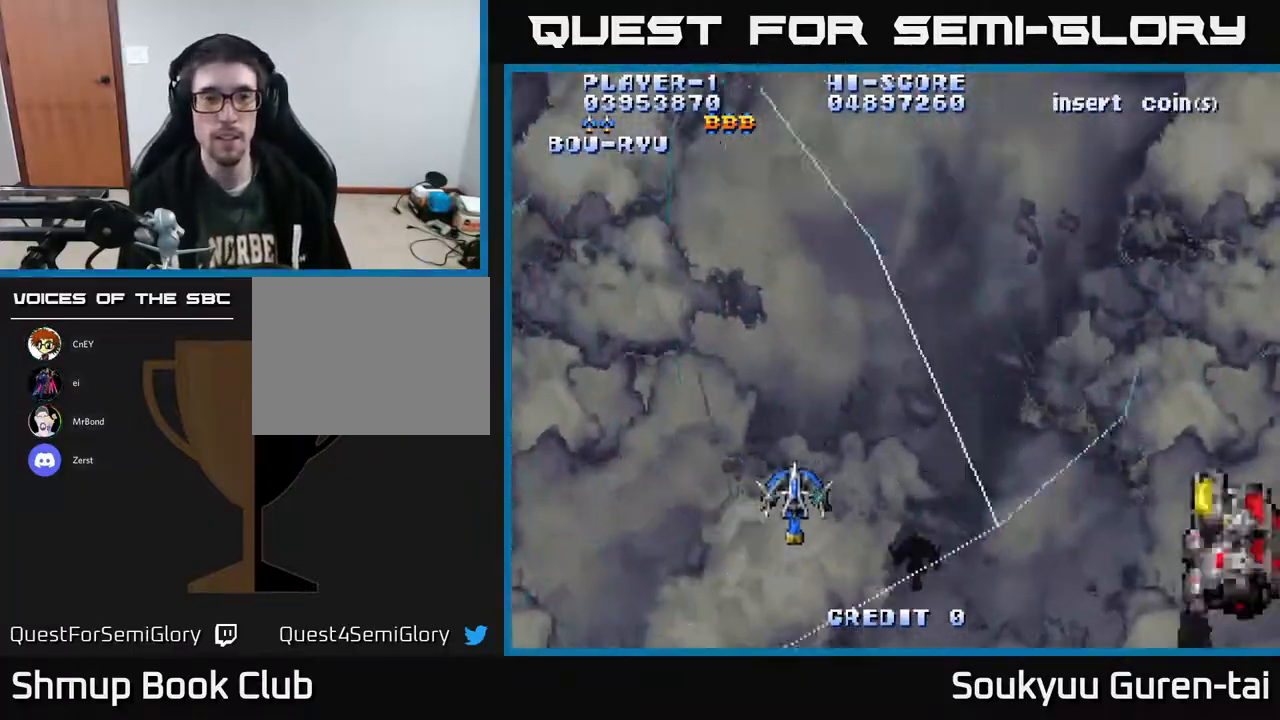
{"buttons": ["A", "DPAD_DOWN", "DPAD_RIGHT"], "right_stick": "center", "events": [[350, "DPAD_DOWN", "down"]]}
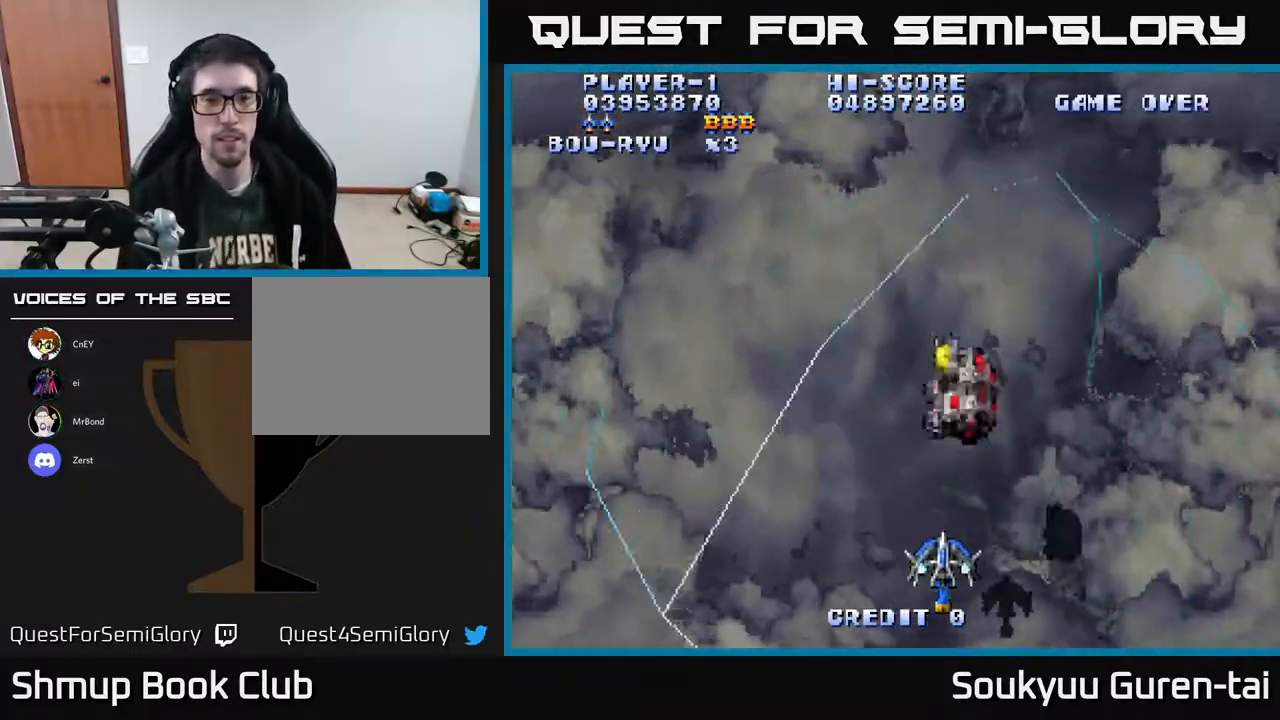
{"buttons": ["A", "DPAD_UP", "DPAD_LEFT"], "right_stick": "center", "events": [[67, "DPAD_DOWN", "up"], [200, "DPAD_UP", "down"], [233, "DPAD_RIGHT", "up"], [383, "DPAD_LEFT", "down"]]}
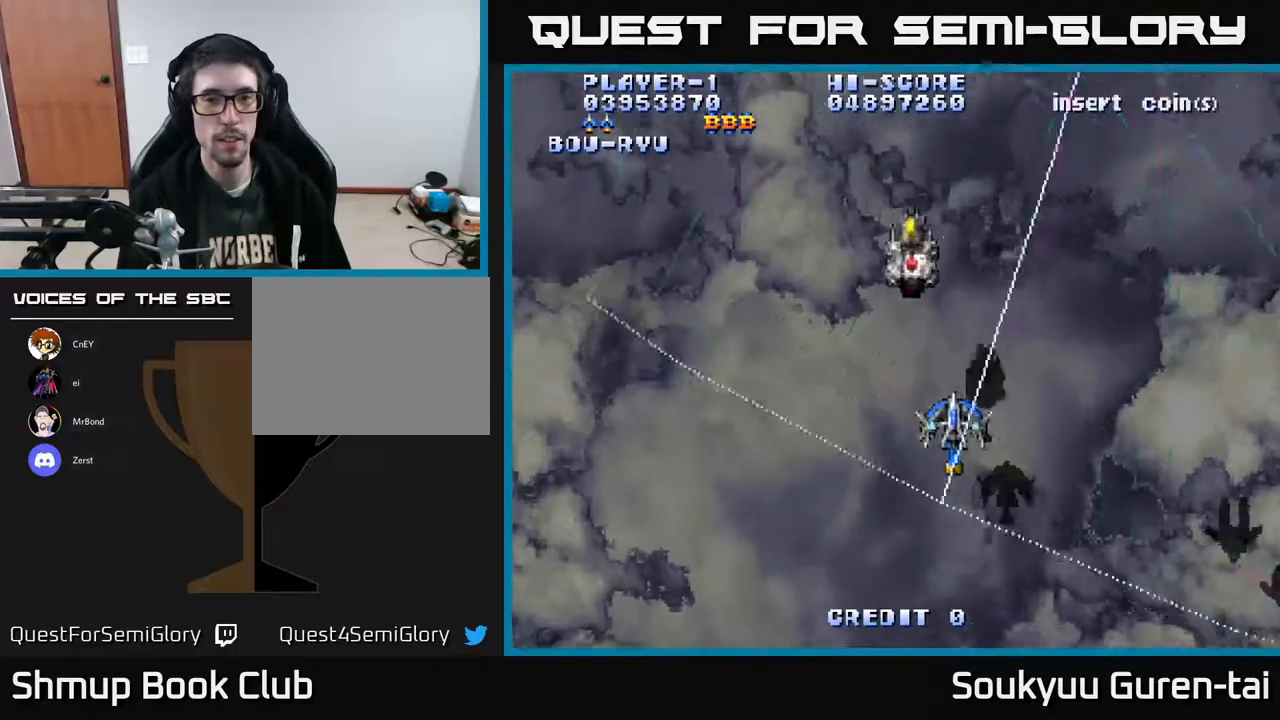
{"buttons": ["A", "DPAD_DOWN", "DPAD_RIGHT"], "right_stick": "center", "events": [[133, "DPAD_UP", "up"], [200, "DPAD_DOWN", "down"], [200, "DPAD_LEFT", "up"], [233, "DPAD_RIGHT", "down"]]}
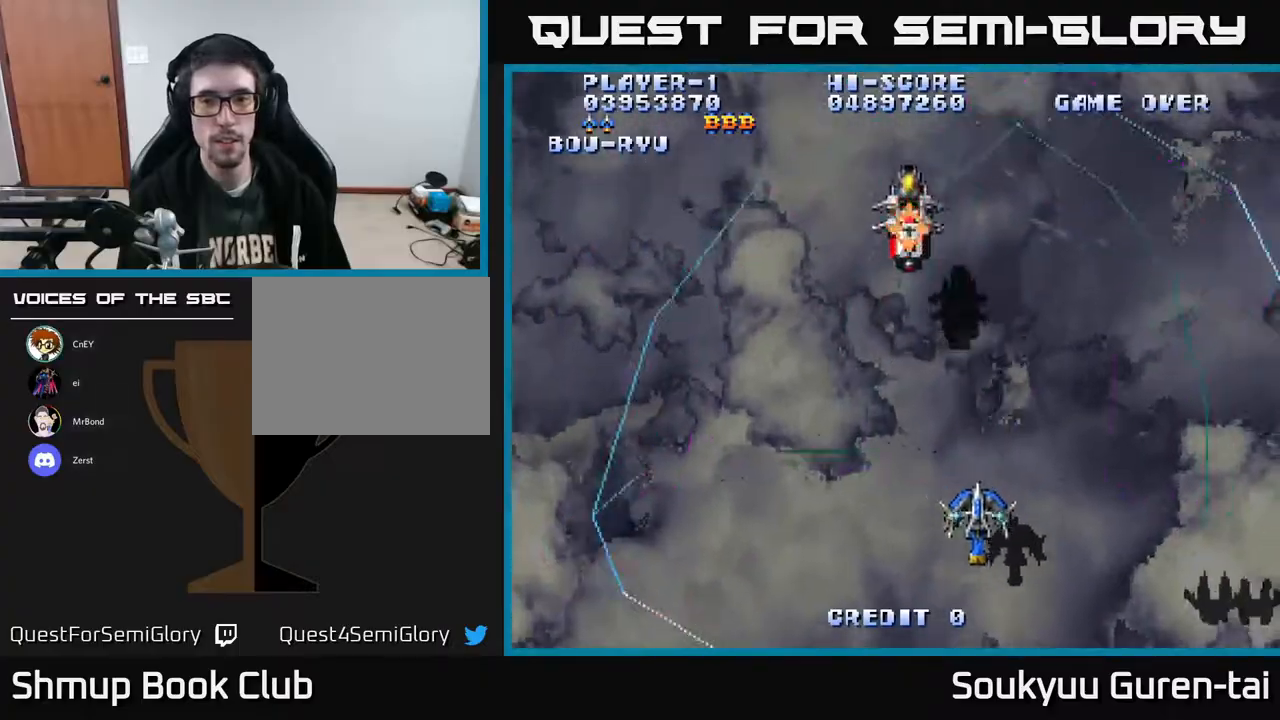
{"buttons": ["A", "DPAD_DOWN"], "right_stick": "center", "events": [[100, "DPAD_DOWN", "up"], [217, "DPAD_UP", "down"], [267, "DPAD_RIGHT", "up"], [483, "DPAD_UP", "up"], [500, "DPAD_DOWN", "down"]]}
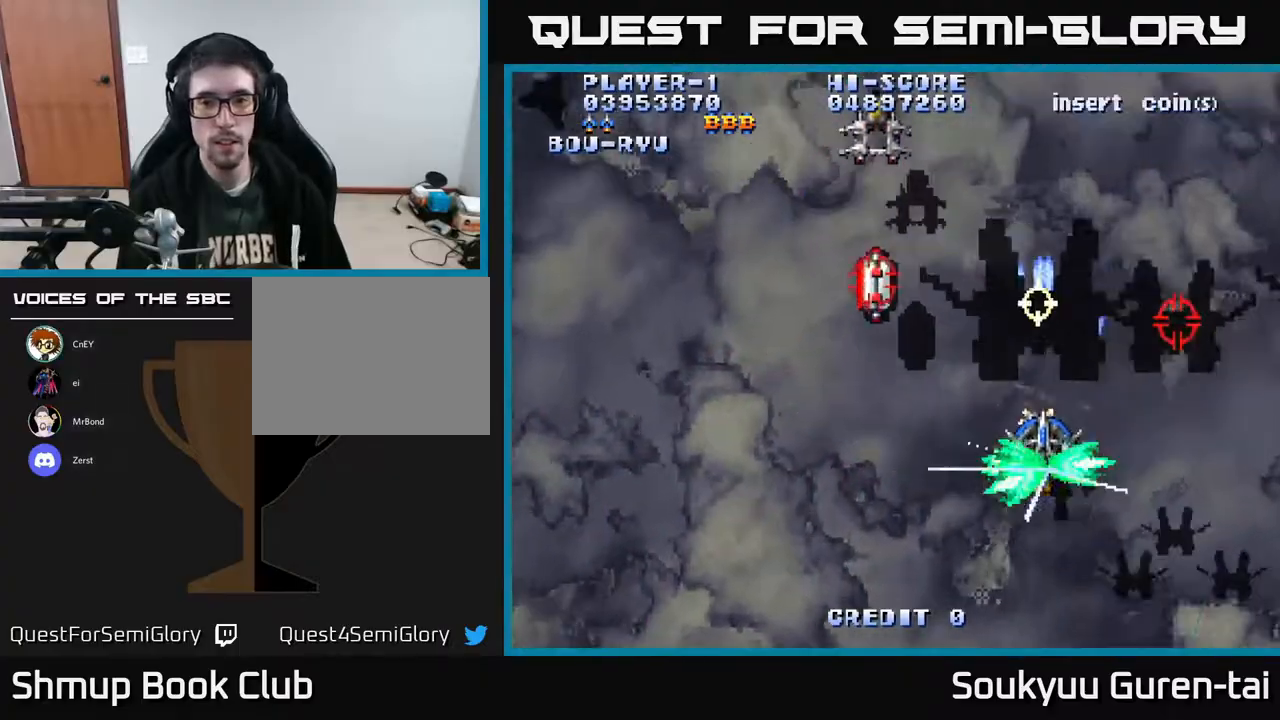
{"buttons": ["A", "DPAD_LEFT"], "right_stick": "center", "events": [[217, "DPAD_LEFT", "down"], [350, "DPAD_DOWN", "up"]]}
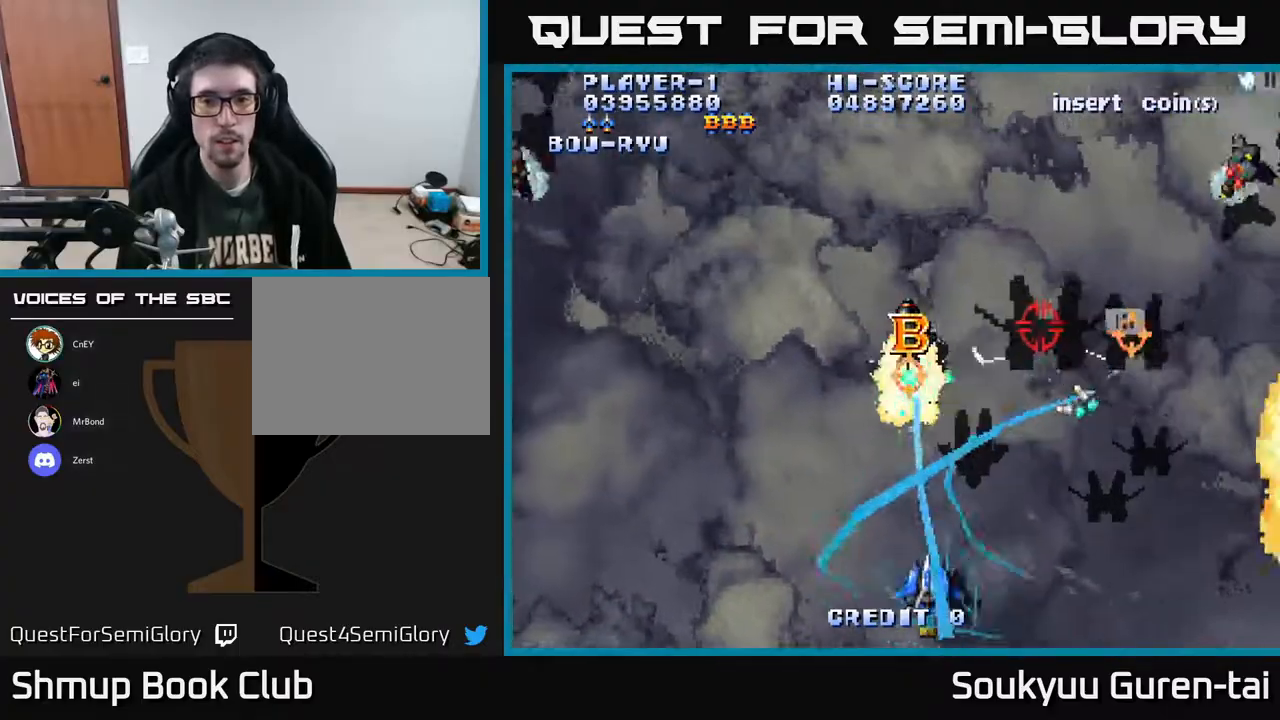
{"buttons": ["A", "DPAD_UP", "DPAD_LEFT"], "right_stick": "center", "events": [[183, "DPAD_UP", "down"]]}
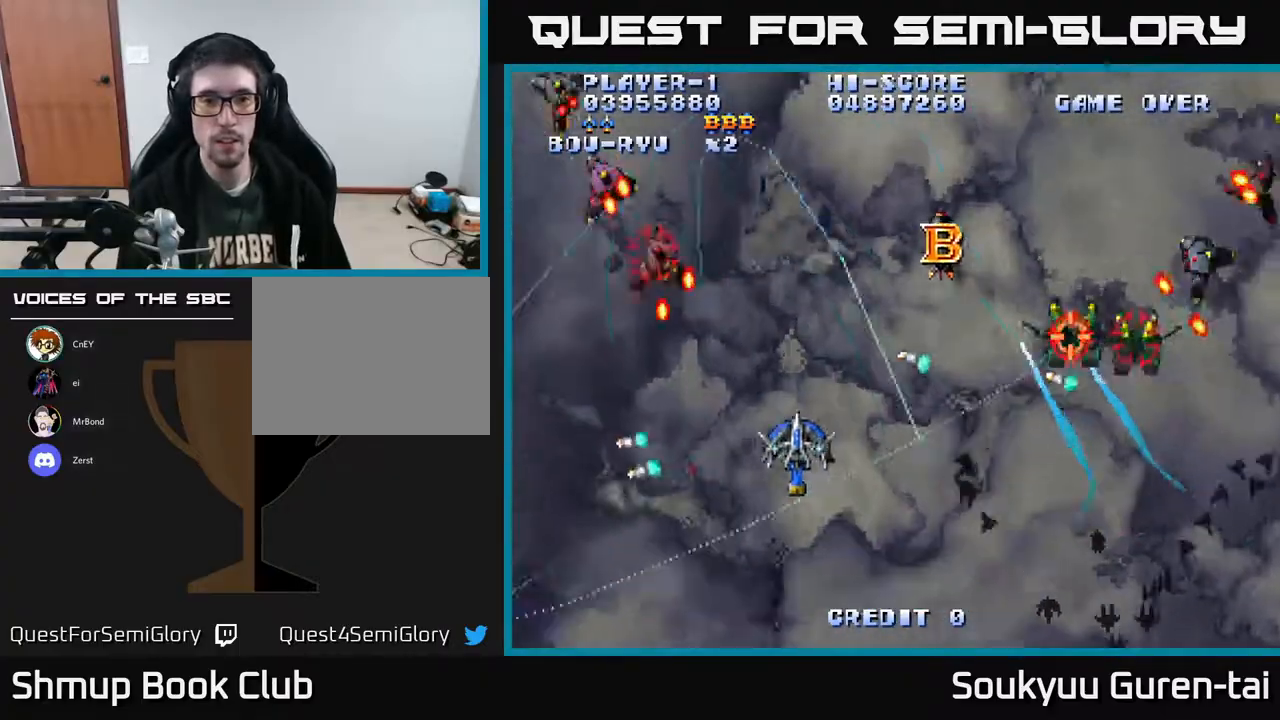
{"buttons": ["A", "DPAD_UP", "DPAD_RIGHT"], "right_stick": "center", "events": [[150, "DPAD_LEFT", "up"], [167, "DPAD_RIGHT", "down"], [167, "DPAD_UP", "up"], [183, "DPAD_UP", "down"], [200, "DPAD_UP", "up"], [300, "DPAD_UP", "down"], [333, "DPAD_RIGHT", "up"], [417, "DPAD_RIGHT", "down"]]}
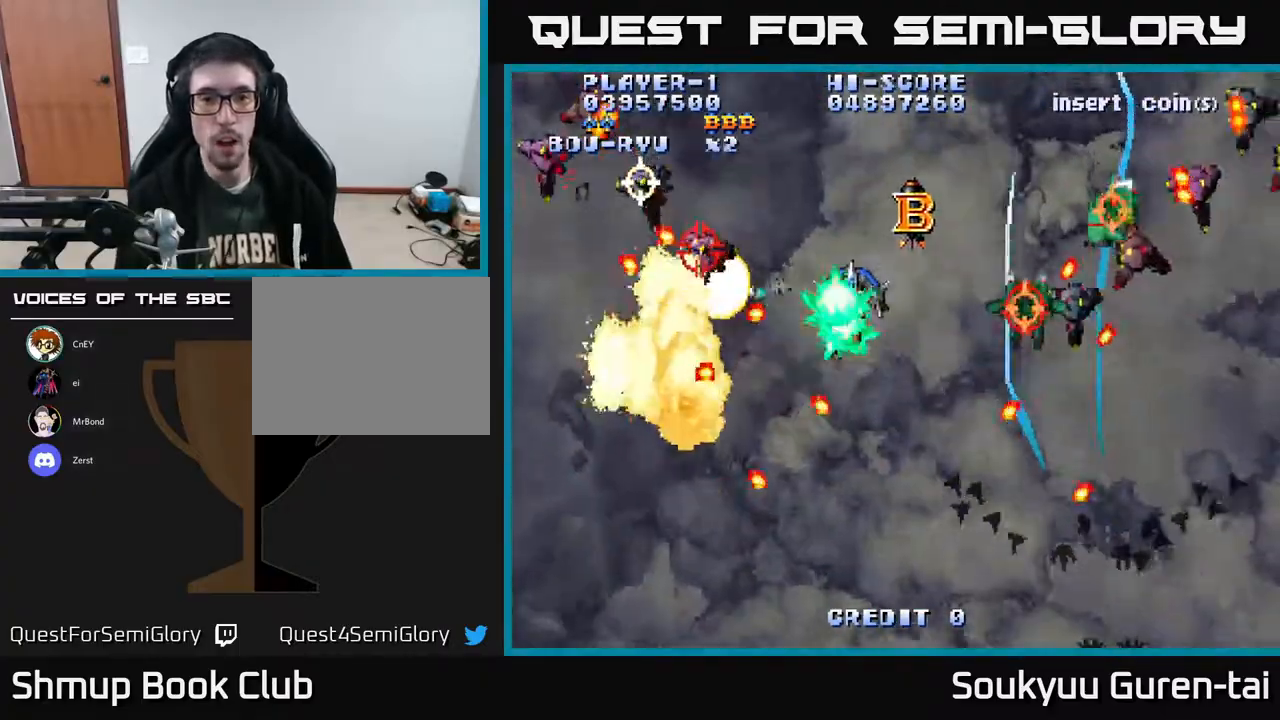
{"buttons": ["A", "DPAD_DOWN", "DPAD_RIGHT"], "right_stick": "center"}
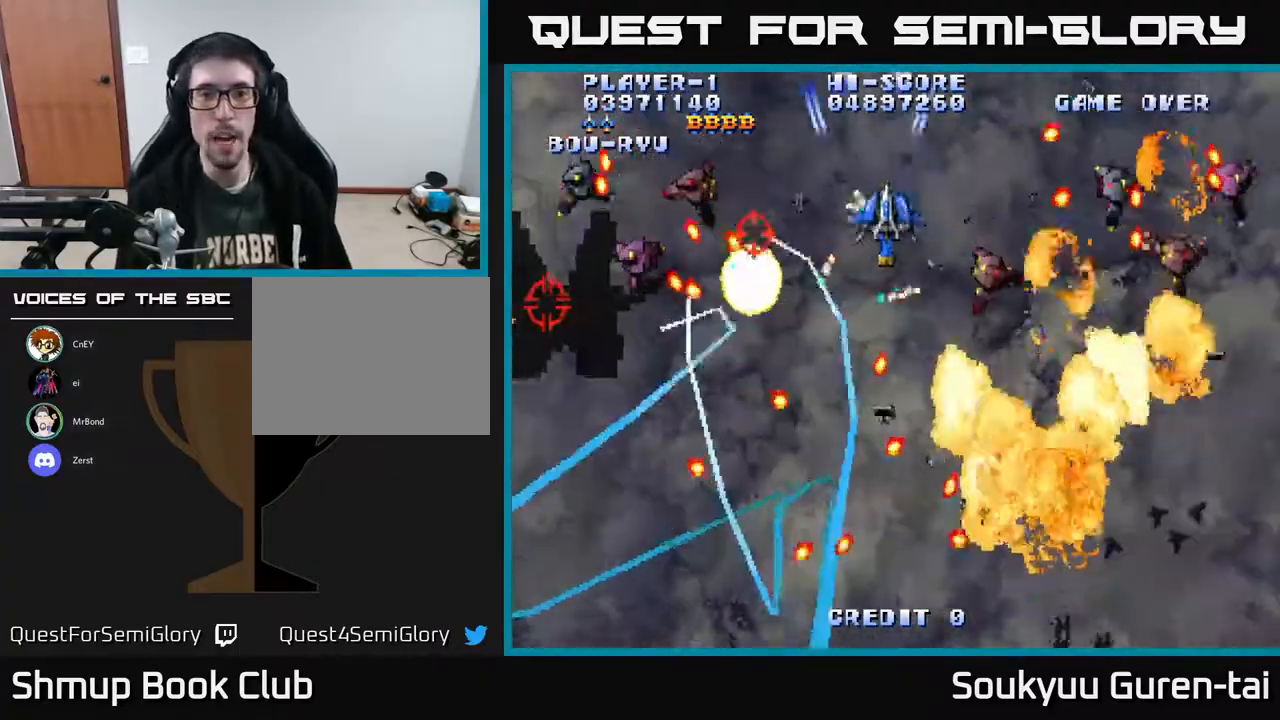
{"buttons": ["A", "DPAD_RIGHT"], "right_stick": "center"}
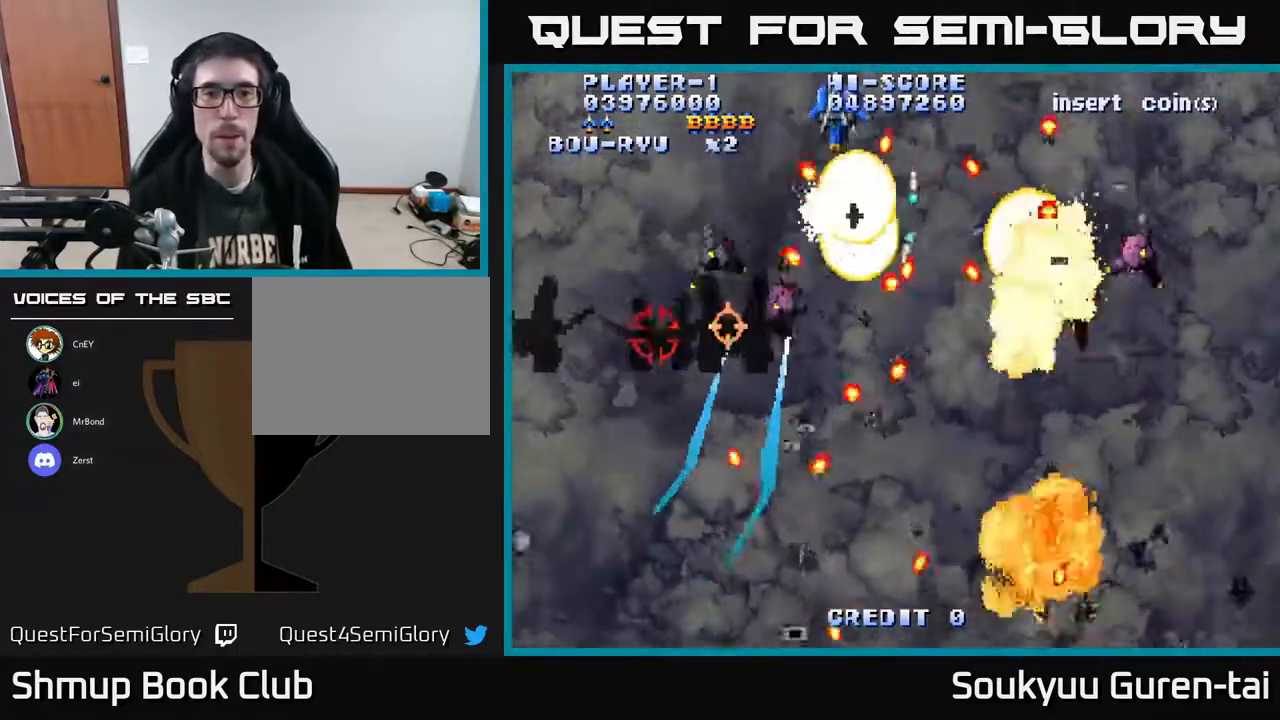
{"buttons": ["A", "DPAD_LEFT"], "right_stick": "center", "events": [[33, "DPAD_DOWN", "down"], [250, "DPAD_DOWN", "up"], [300, "DPAD_DOWN", "down"], [333, "DPAD_RIGHT", "up"], [400, "DPAD_LEFT", "down"], [433, "DPAD_DOWN", "up"]]}
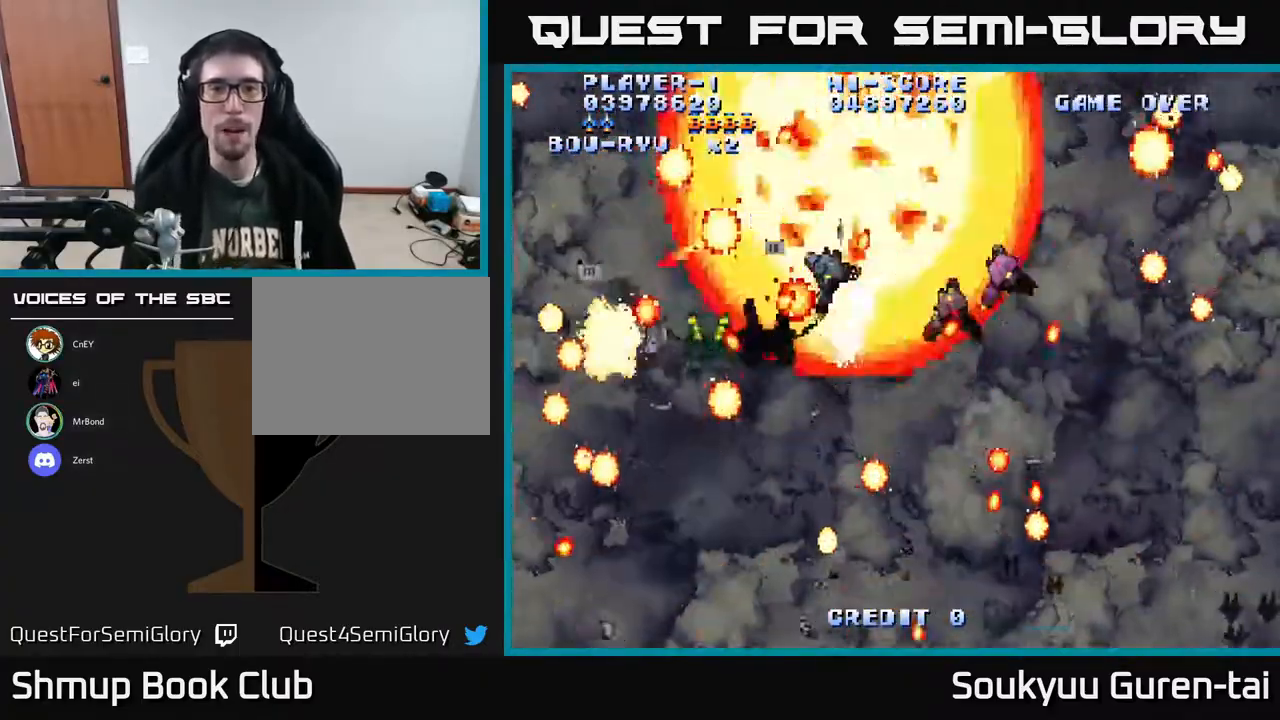
{"buttons": ["A", "DPAD_RIGHT"], "right_stick": "center", "events": [[33, "A", "up"], [50, "DPAD_LEFT", "up"], [67, "DPAD_DOWN", "down"], [83, "A", "down"], [133, "DPAD_RIGHT", "down"], [150, "DPAD_DOWN", "up"], [183, "A", "up"], [183, "DPAD_RIGHT", "up"], [250, "A", "down"], [350, "A", "up"], [450, "DPAD_DOWN", "down"], [483, "DPAD_DOWN", "up"], [483, "DPAD_RIGHT", "down"], [500, "A", "down"]]}
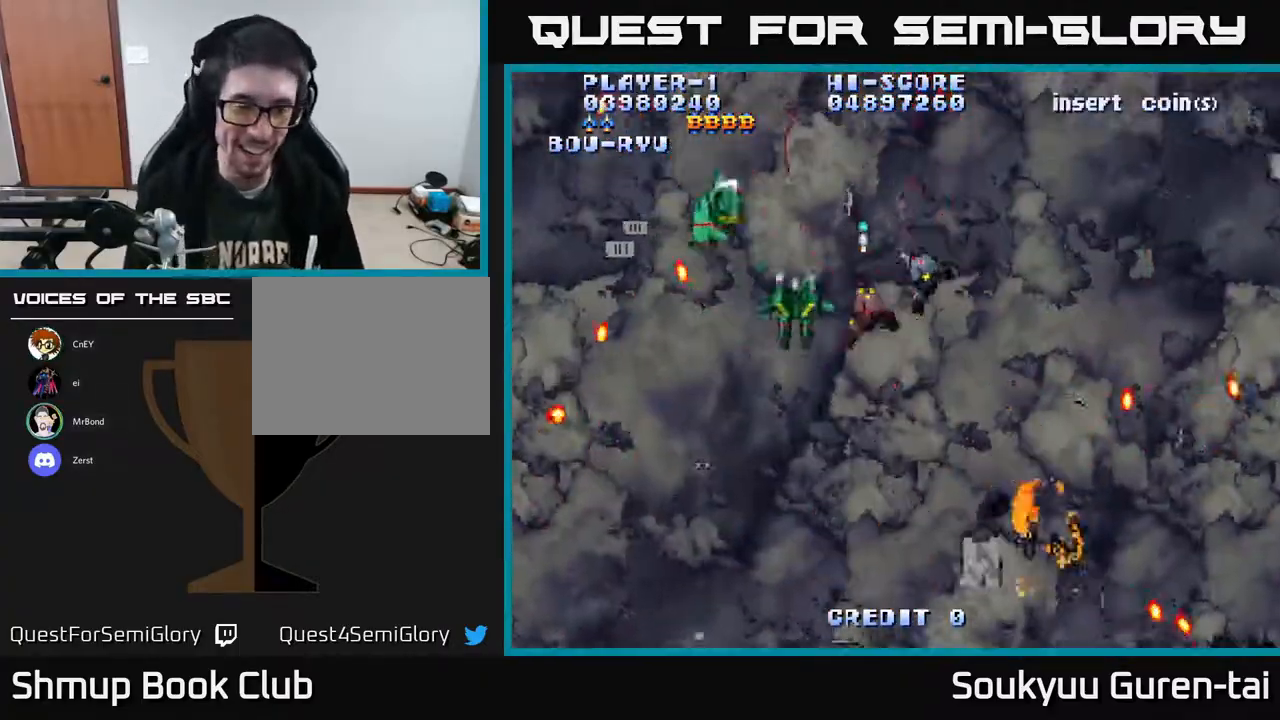
{"buttons": ["A"], "right_stick": "center", "events": [[100, "DPAD_RIGHT", "up"], [317, "DPAD_DOWN", "down"], [333, "DPAD_RIGHT", "down"], [433, "DPAD_DOWN", "up"], [433, "DPAD_RIGHT", "up"]]}
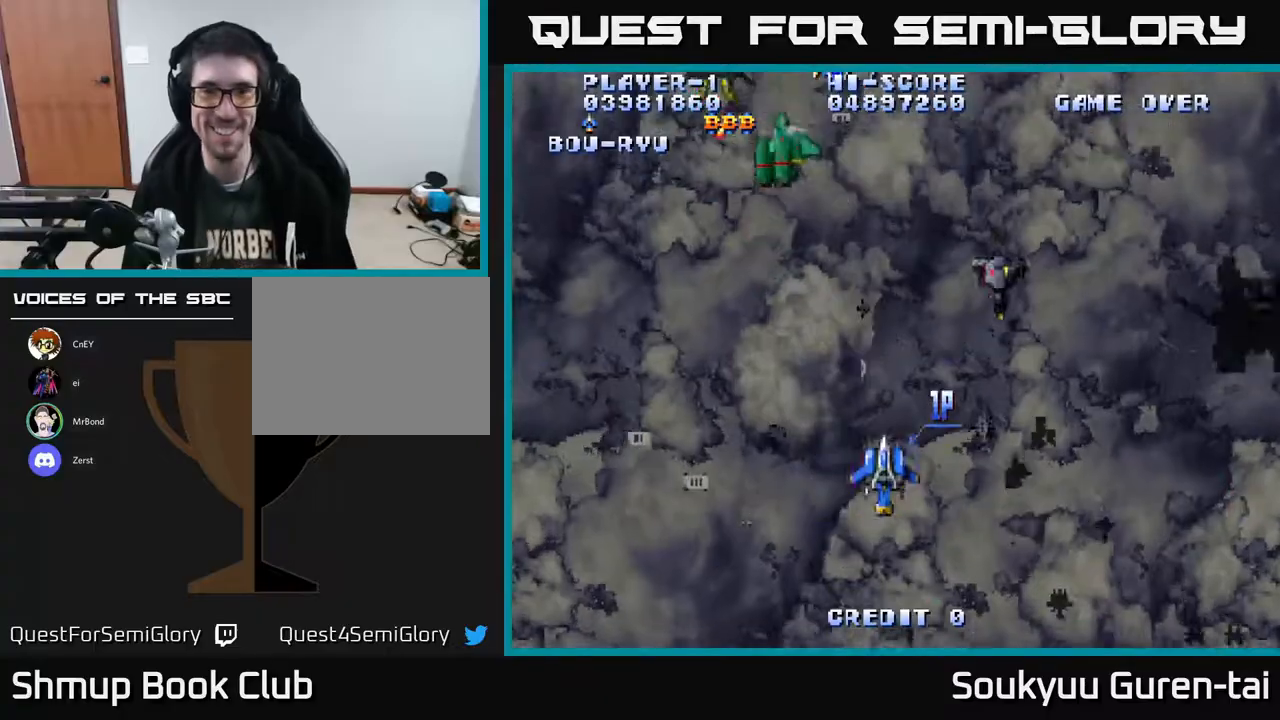
{"buttons": ["A", "DPAD_DOWN", "DPAD_RIGHT"], "right_stick": "center", "events": [[117, "DPAD_RIGHT", "down"], [350, "DPAD_DOWN", "down"]]}
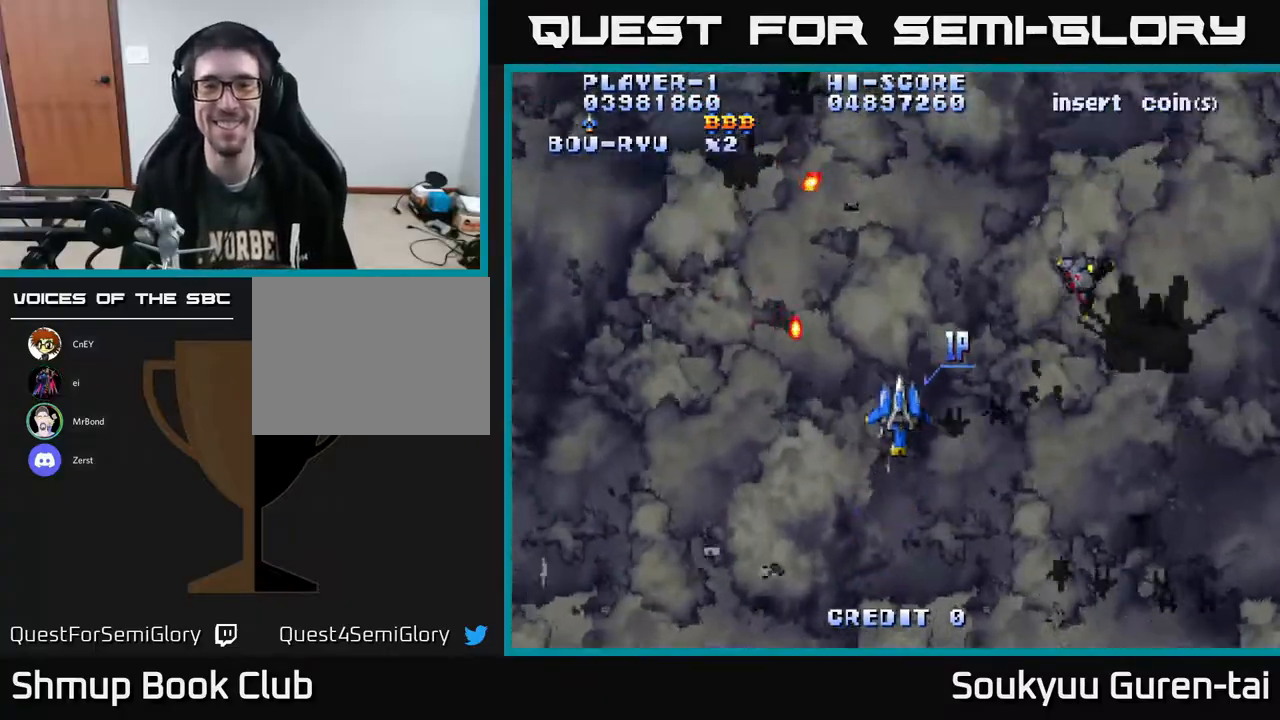
{"buttons": ["A", "DPAD_DOWN", "DPAD_RIGHT"], "right_stick": "center", "events": [[50, "DPAD_DOWN", "up"], [467, "DPAD_DOWN", "down"]]}
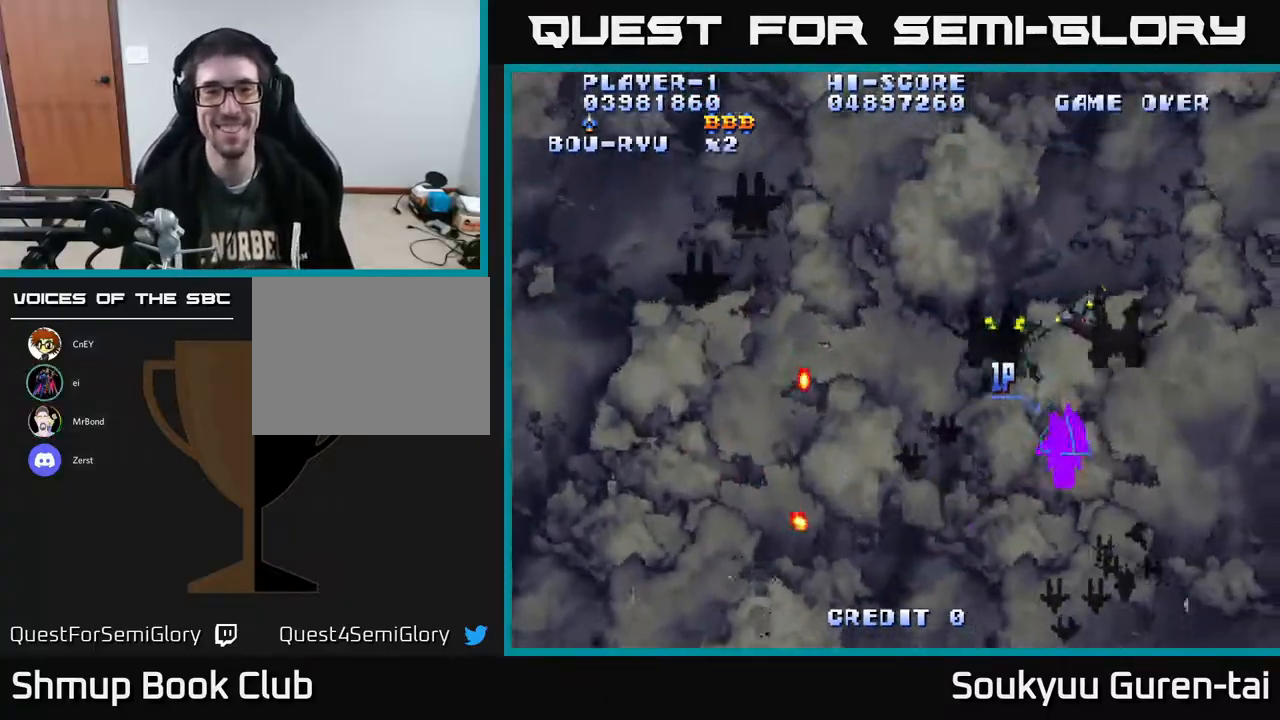
{"buttons": ["A", "DPAD_LEFT"], "right_stick": "center", "events": [[33, "DPAD_RIGHT", "up"], [117, "DPAD_LEFT", "down"], [133, "DPAD_DOWN", "up"], [167, "DPAD_UP", "down"], [367, "DPAD_UP", "up"]]}
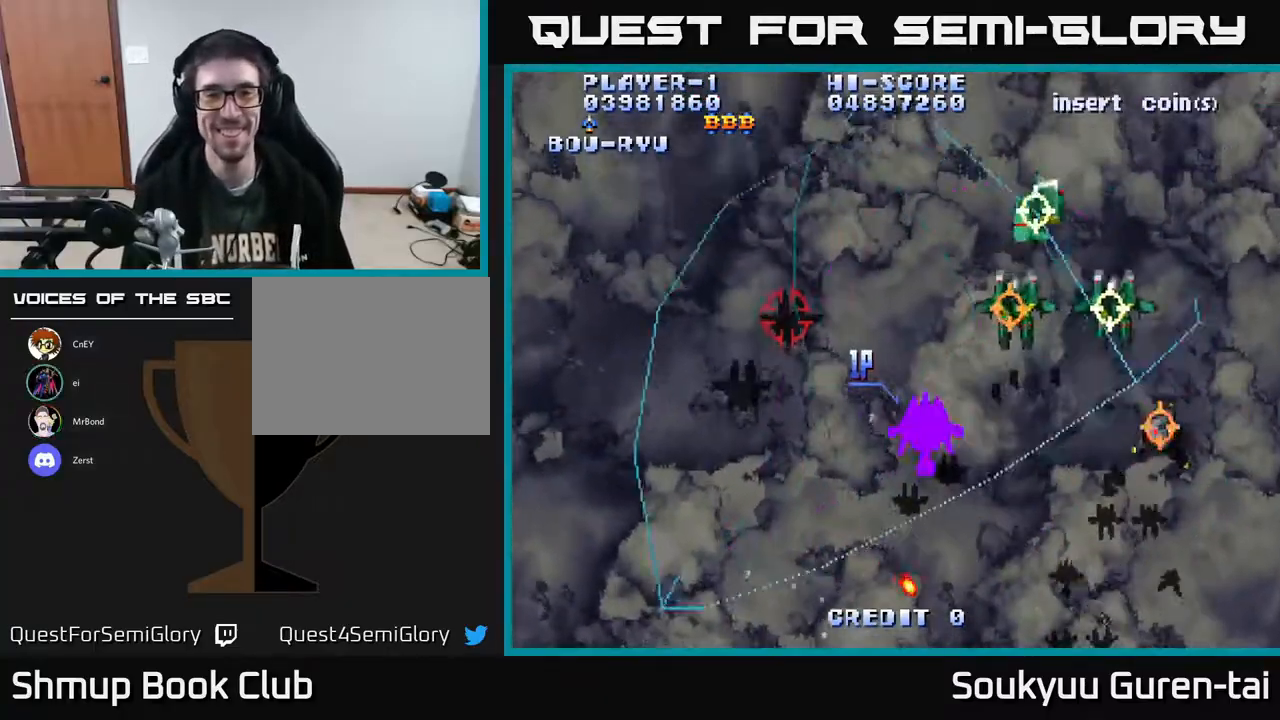
{"buttons": ["A", "DPAD_DOWN", "DPAD_RIGHT"], "right_stick": "center", "events": [[267, "DPAD_LEFT", "up"], [300, "DPAD_RIGHT", "down"], [350, "DPAD_UP", "down"], [417, "DPAD_UP", "up"], [433, "DPAD_DOWN", "down"]]}
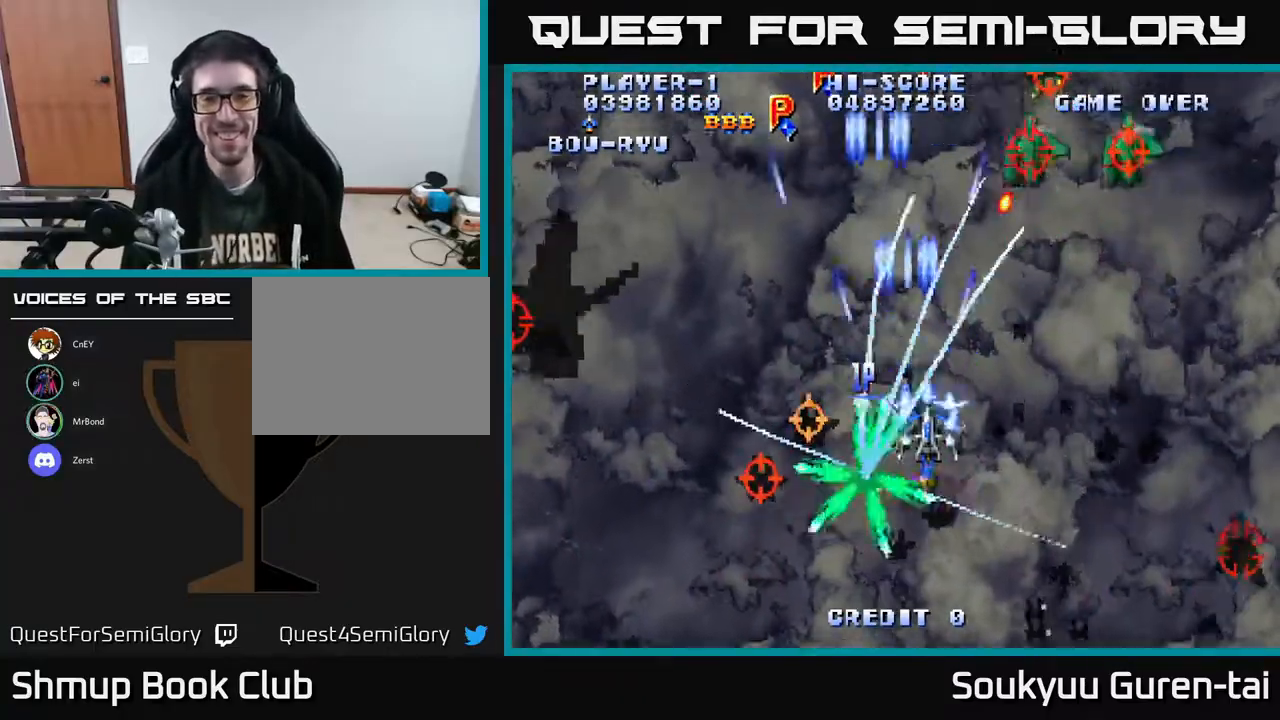
{"buttons": ["A", "DPAD_LEFT"], "right_stick": "center", "events": [[283, "DPAD_DOWN", "up"], [283, "DPAD_RIGHT", "up"], [317, "DPAD_LEFT", "down"]]}